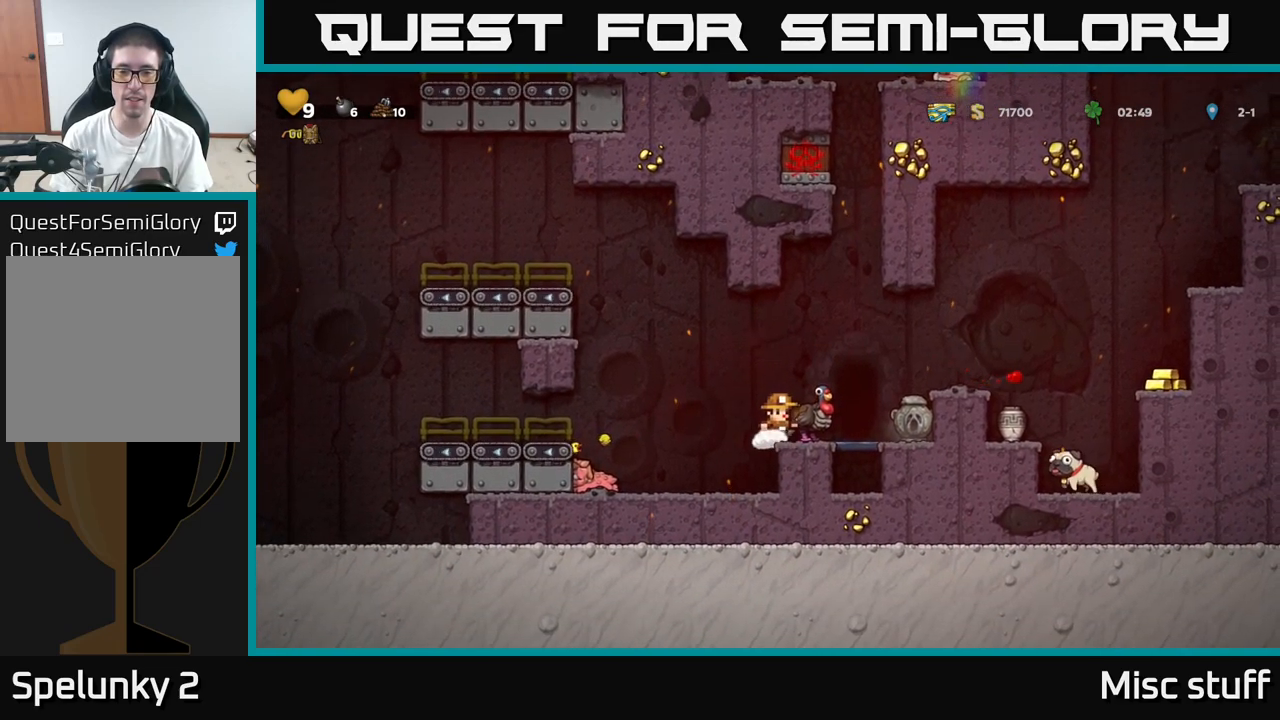
Gameplay with a controller (Xbox layout); each line is a JSON object with the inputs held at the frame after it. "events" lists button and stick changes between this image and that frame as [ms after this image, input, new state], when the widget could be followed in between. Not read: right_stick.
{"buttons": ["DPAD_LEFT"], "left_stick": "center", "events": [[83, "DPAD_RIGHT", "up"], [183, "DPAD_LEFT", "down"], [283, "A", "down"], [367, "A", "up"]]}
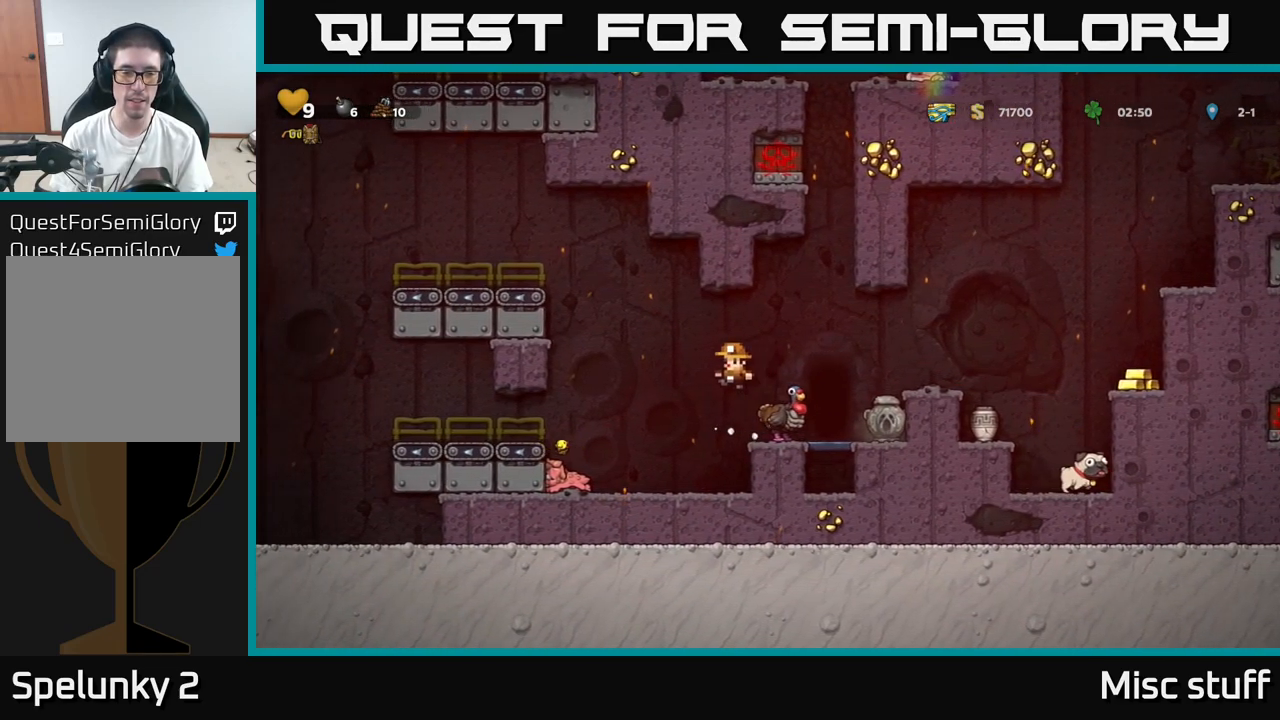
{"buttons": ["A"], "left_stick": "center", "events": [[200, "DPAD_LEFT", "up"], [450, "A", "down"]]}
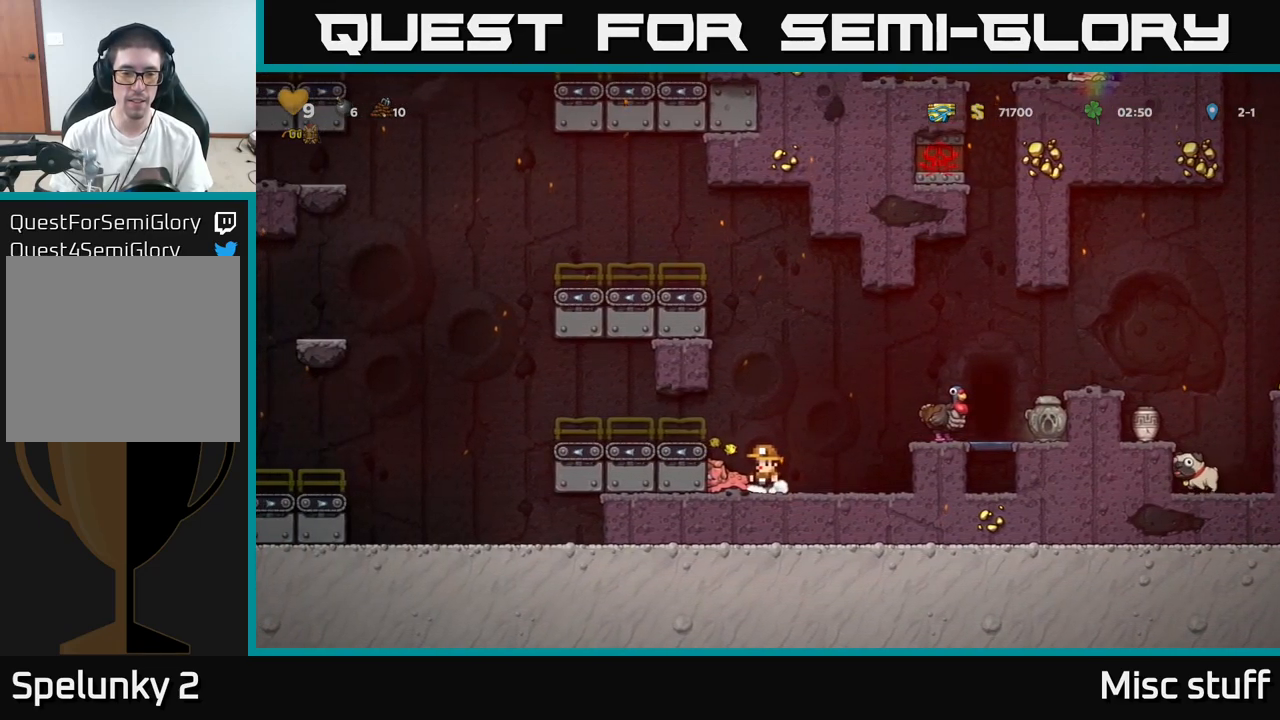
{"buttons": ["DPAD_LEFT"], "left_stick": "center", "events": [[83, "A", "up"], [150, "DPAD_LEFT", "down"], [267, "DPAD_LEFT", "up"], [450, "DPAD_LEFT", "down"]]}
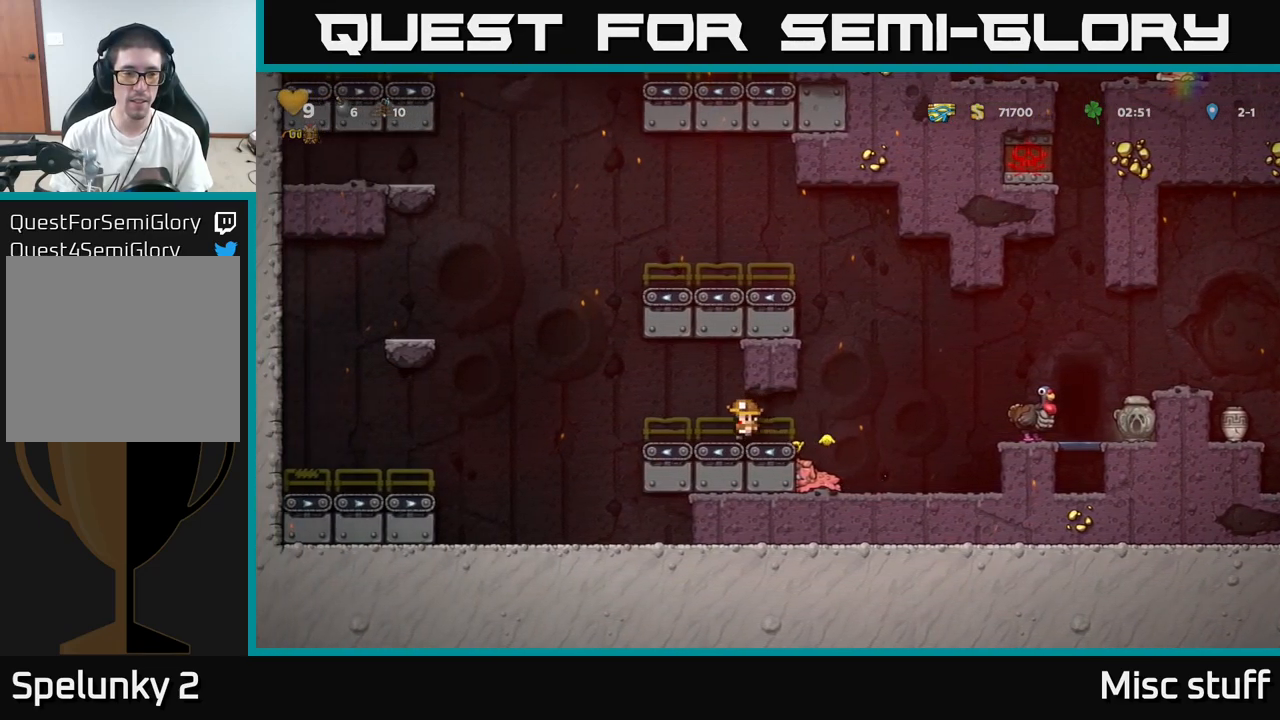
{"buttons": ["DPAD_RIGHT"], "left_stick": "center", "events": [[117, "DPAD_LEFT", "up"], [217, "DPAD_RIGHT", "down"]]}
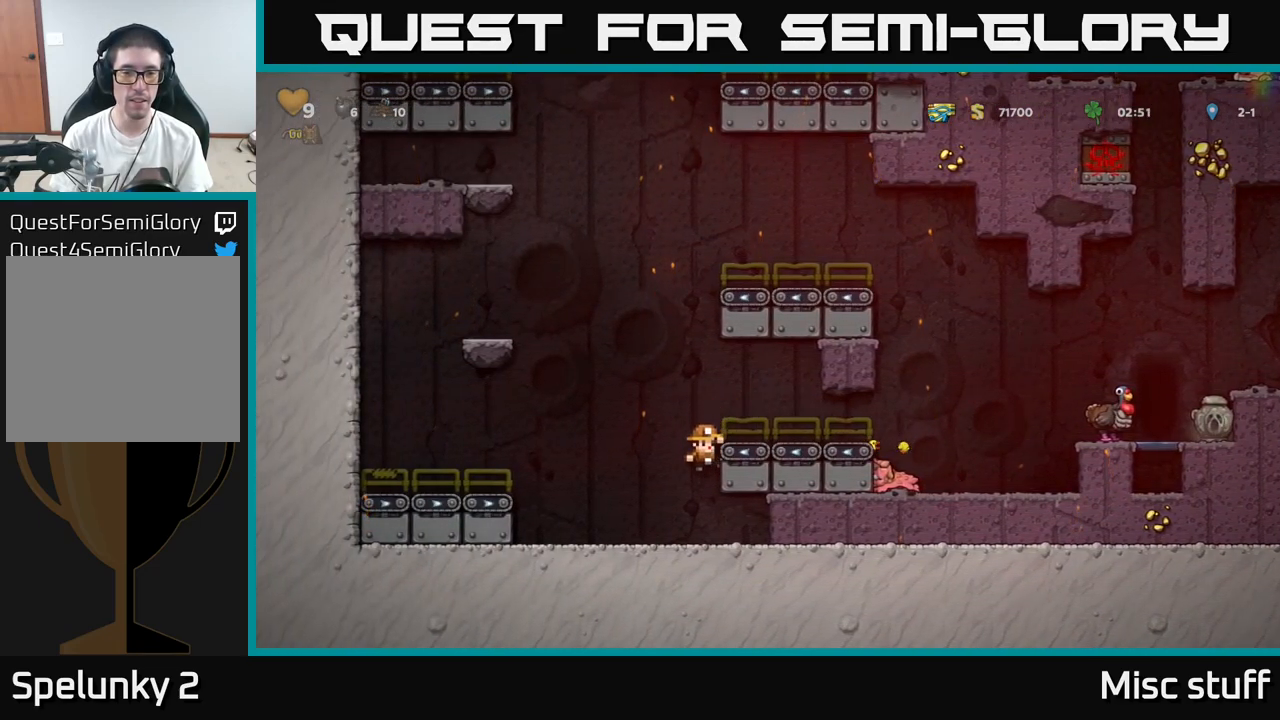
{"buttons": ["DPAD_RIGHT"], "left_stick": "center", "events": [[267, "A", "down"], [383, "A", "up"]]}
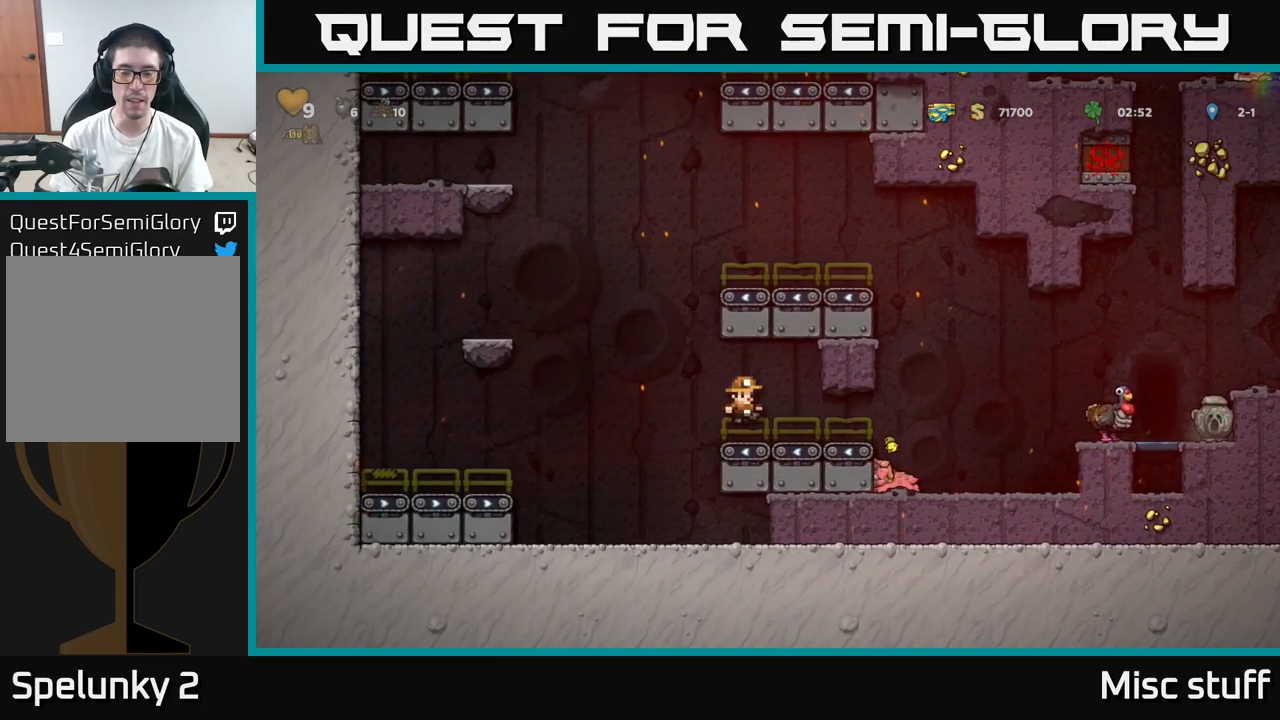
{"buttons": [], "left_stick": "center", "events": [[400, "DPAD_RIGHT", "up"]]}
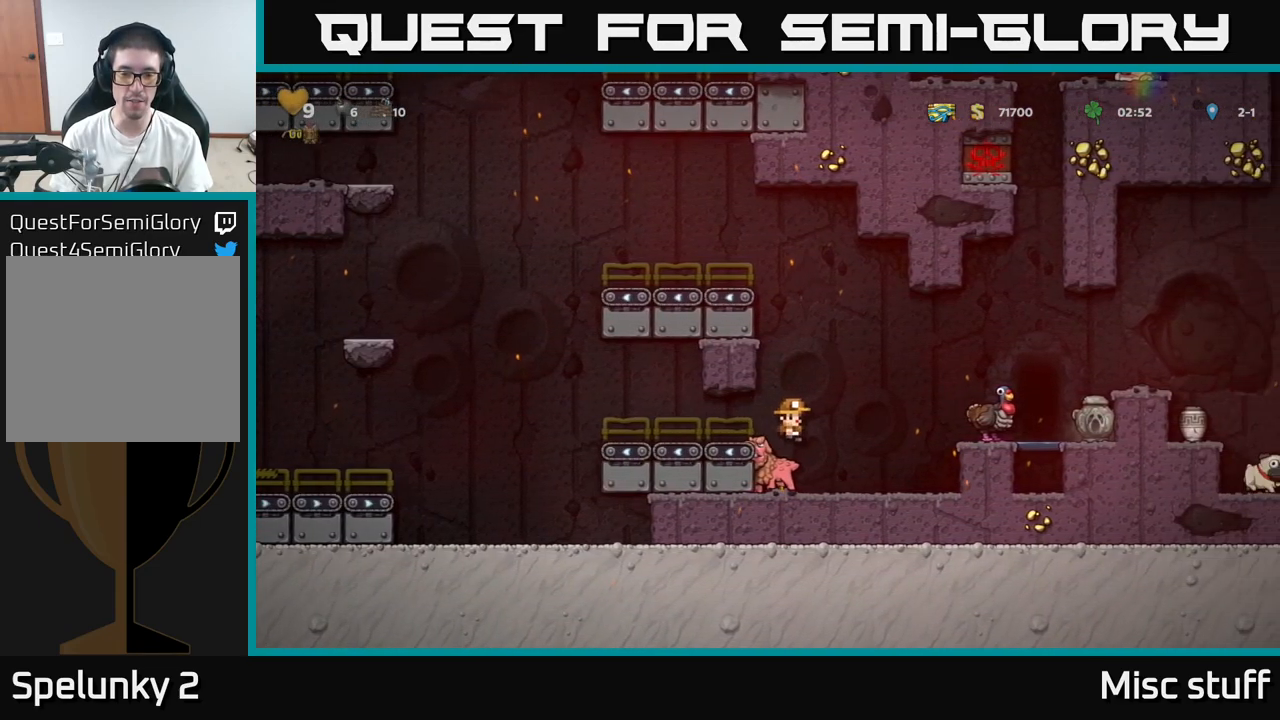
{"buttons": [], "left_stick": "center", "events": [[267, "A", "down"], [383, "A", "up"]]}
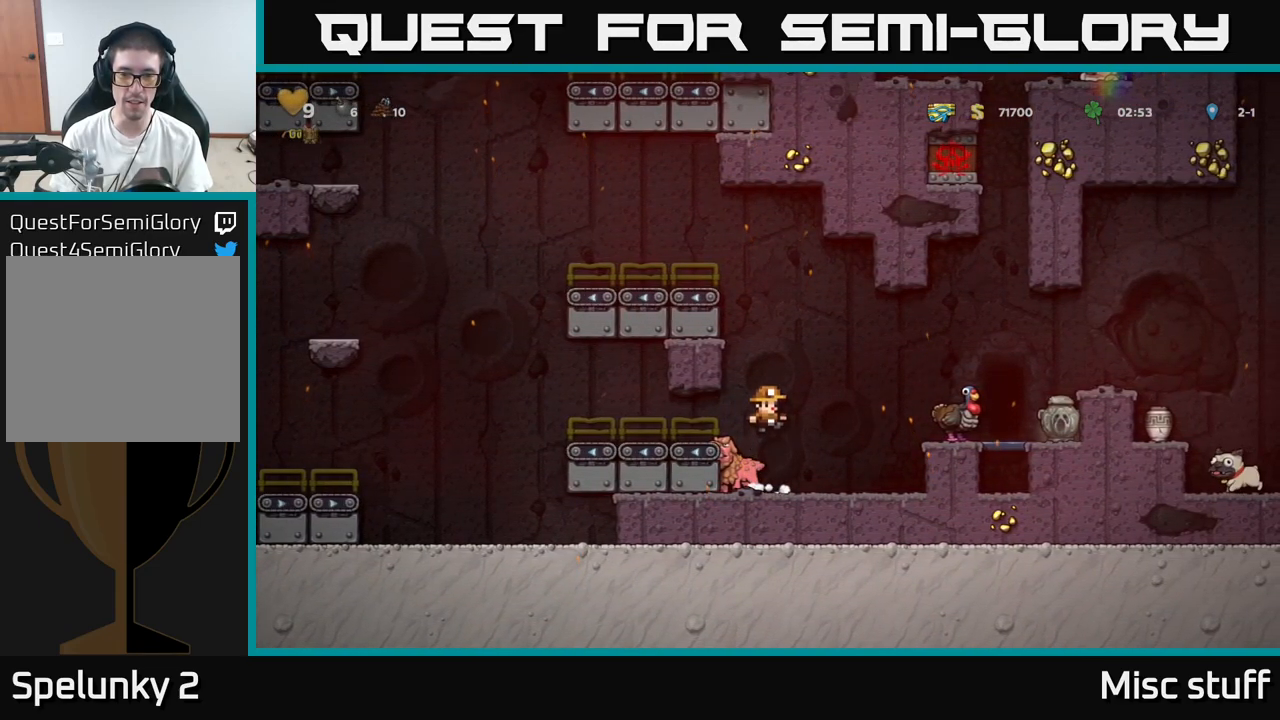
{"buttons": ["DPAD_RIGHT"], "left_stick": "center", "events": [[117, "DPAD_LEFT", "down"], [200, "DPAD_LEFT", "up"], [450, "DPAD_RIGHT", "down"]]}
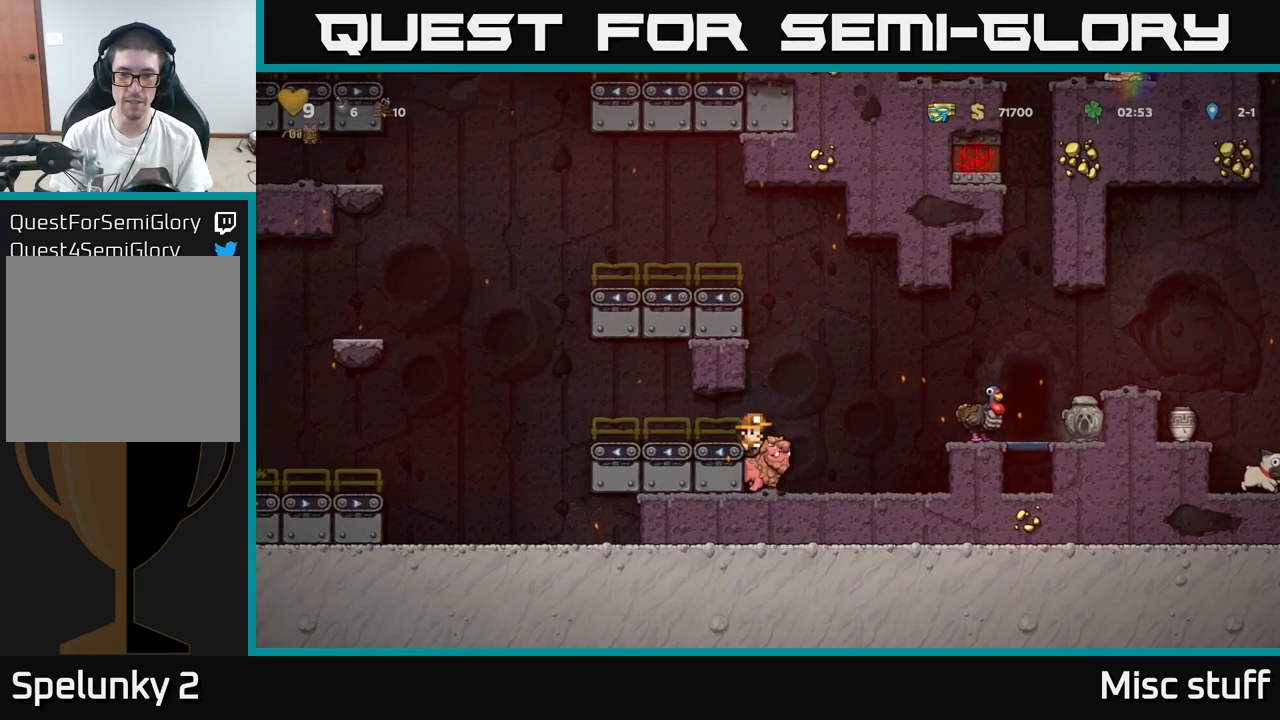
{"buttons": [], "left_stick": "center", "events": [[34, "DPAD_RIGHT", "up"], [84, "A", "down"], [167, "A", "up"], [267, "X", "down"], [334, "X", "up"]]}
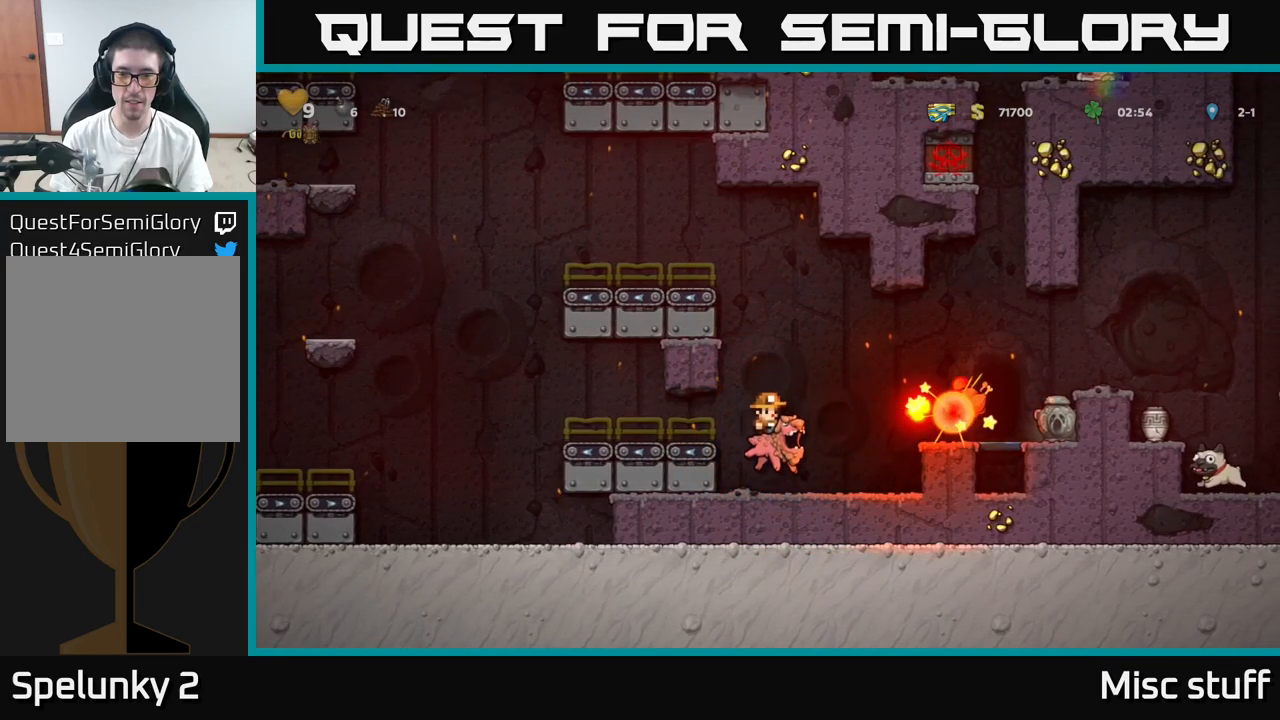
{"buttons": [], "left_stick": "center", "events": []}
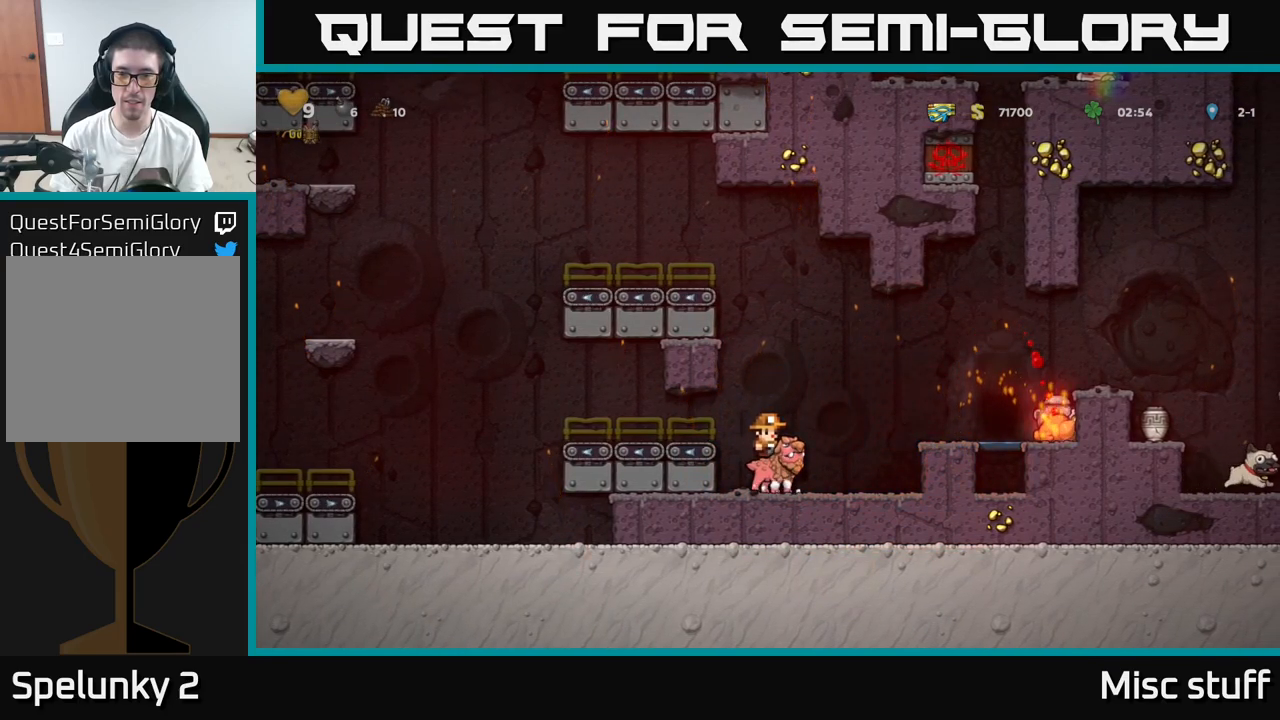
{"buttons": ["DPAD_RIGHT"], "left_stick": "center", "events": [[134, "DPAD_RIGHT", "down"], [267, "DPAD_DOWN", "down"], [284, "DPAD_RIGHT", "up"], [334, "A", "down"], [384, "A", "up"], [417, "DPAD_DOWN", "up"], [467, "DPAD_RIGHT", "down"]]}
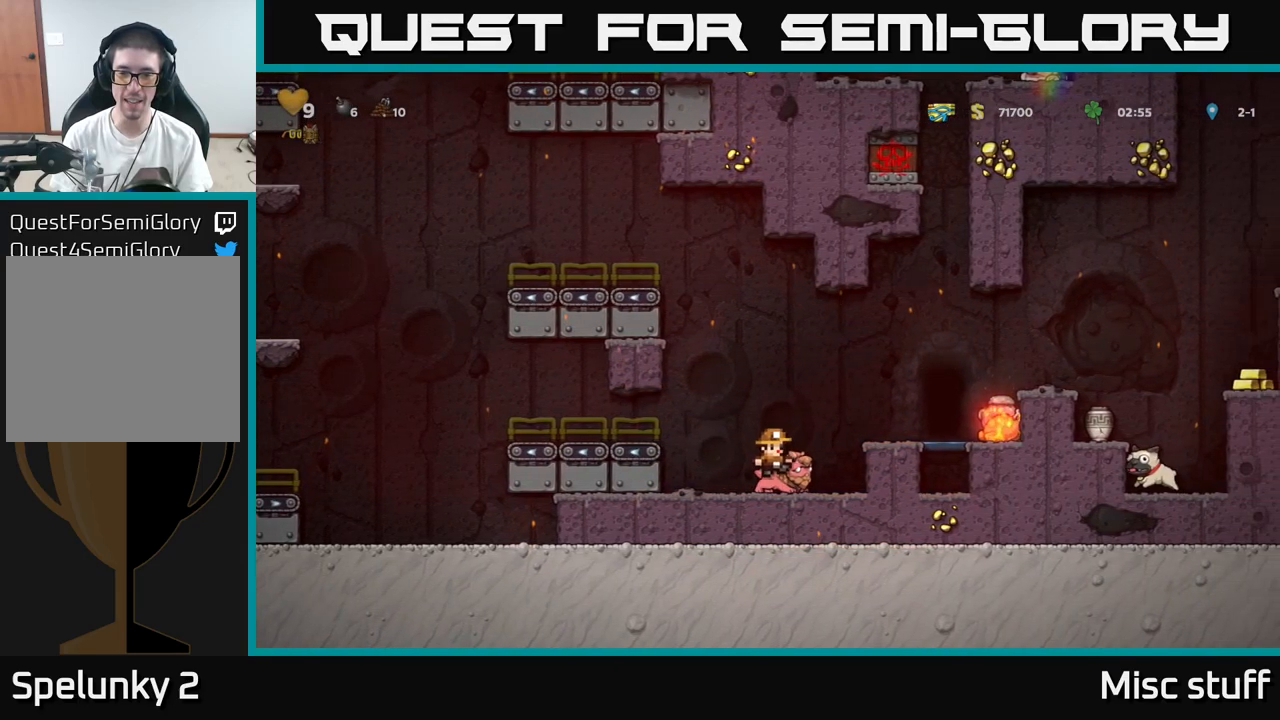
{"buttons": ["DPAD_RIGHT"], "left_stick": "center", "events": [[100, "A", "down"], [250, "A", "up"]]}
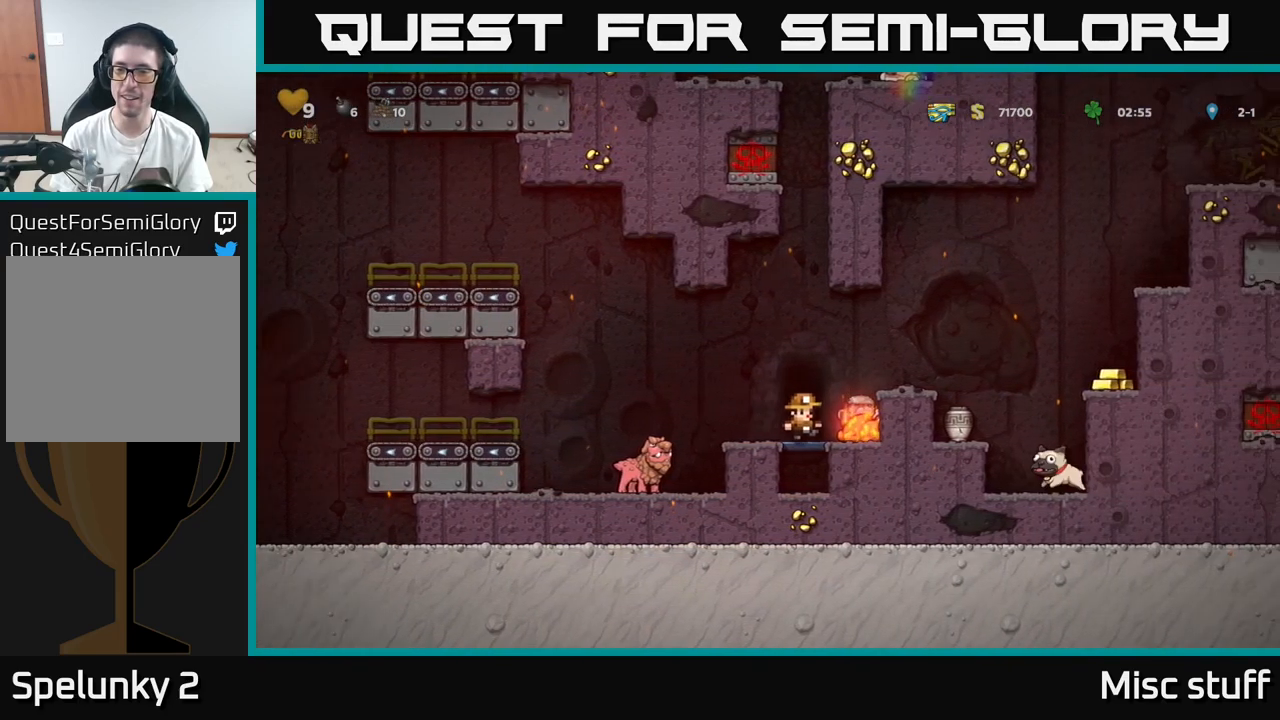
{"buttons": [], "left_stick": "center", "events": [[67, "DPAD_RIGHT", "up"], [117, "A", "down"], [217, "DPAD_RIGHT", "down"], [350, "A", "up"], [417, "DPAD_RIGHT", "up"]]}
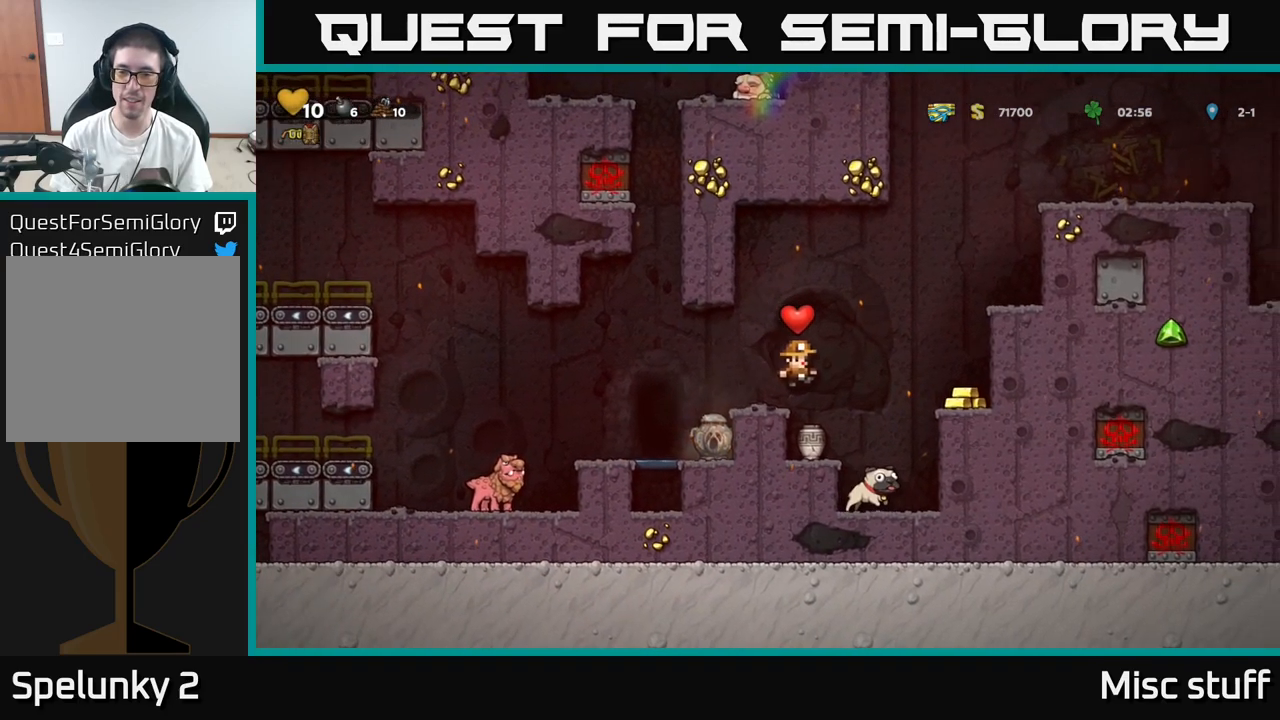
{"buttons": ["A"], "left_stick": "center", "events": [[217, "DPAD_DOWN", "down"], [334, "X", "down"], [400, "DPAD_DOWN", "up"], [434, "X", "up"], [467, "A", "down"]]}
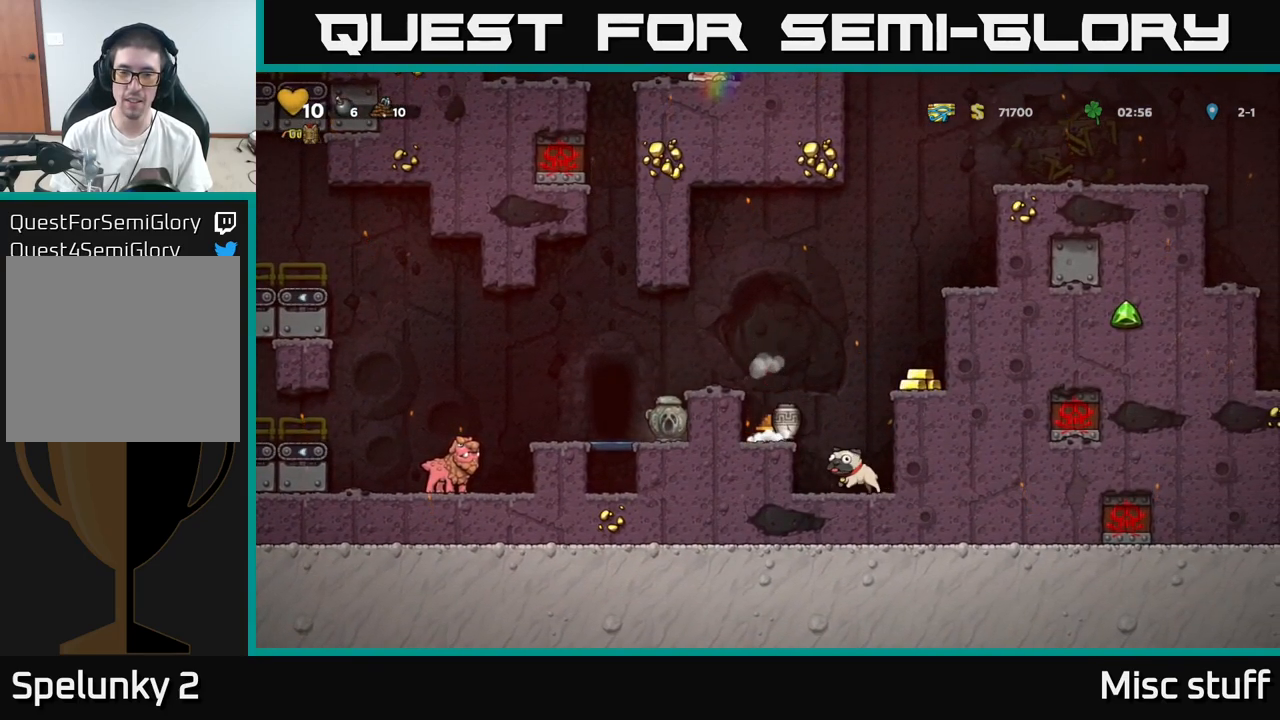
{"buttons": [], "left_stick": "center", "events": [[100, "A", "up"], [150, "X", "down"], [200, "X", "up"]]}
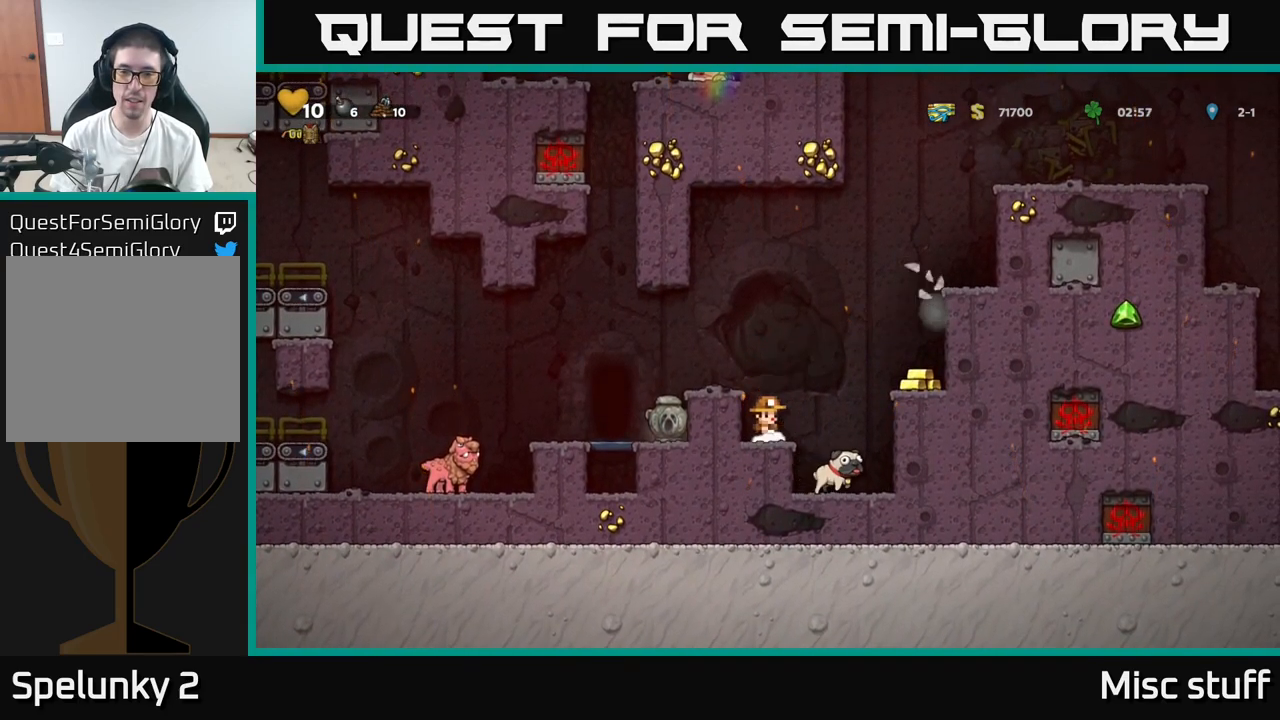
{"buttons": ["DPAD_LEFT"], "left_stick": "center", "events": [[50, "A", "down"], [84, "DPAD_RIGHT", "down"], [384, "A", "up"], [467, "DPAD_RIGHT", "up"], [500, "DPAD_LEFT", "down"]]}
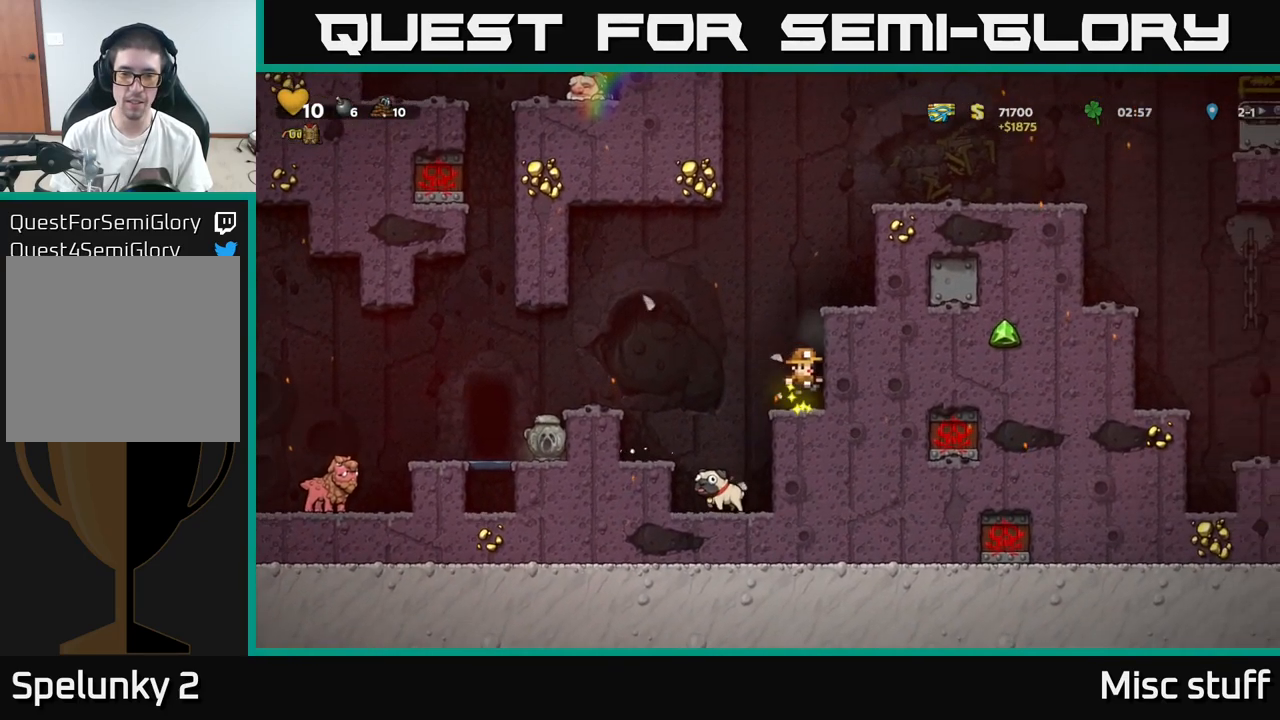
{"buttons": ["DPAD_RIGHT"], "left_stick": "center", "events": [[184, "DPAD_LEFT", "up"], [450, "DPAD_RIGHT", "down"]]}
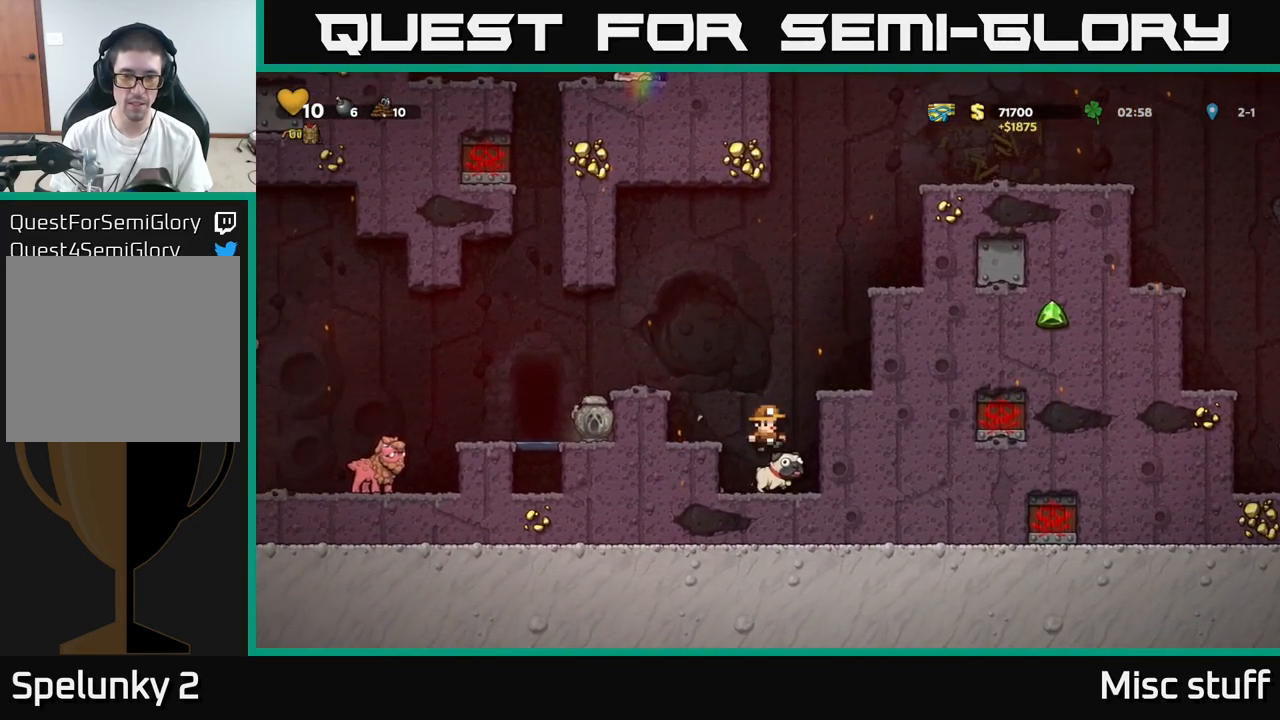
{"buttons": ["DPAD_LEFT"], "left_stick": "center", "events": [[34, "DPAD_DOWN", "down"], [50, "DPAD_RIGHT", "up"], [184, "X", "down"], [267, "A", "down"], [284, "DPAD_DOWN", "up"], [284, "X", "up"], [301, "DPAD_LEFT", "down"], [434, "A", "up"]]}
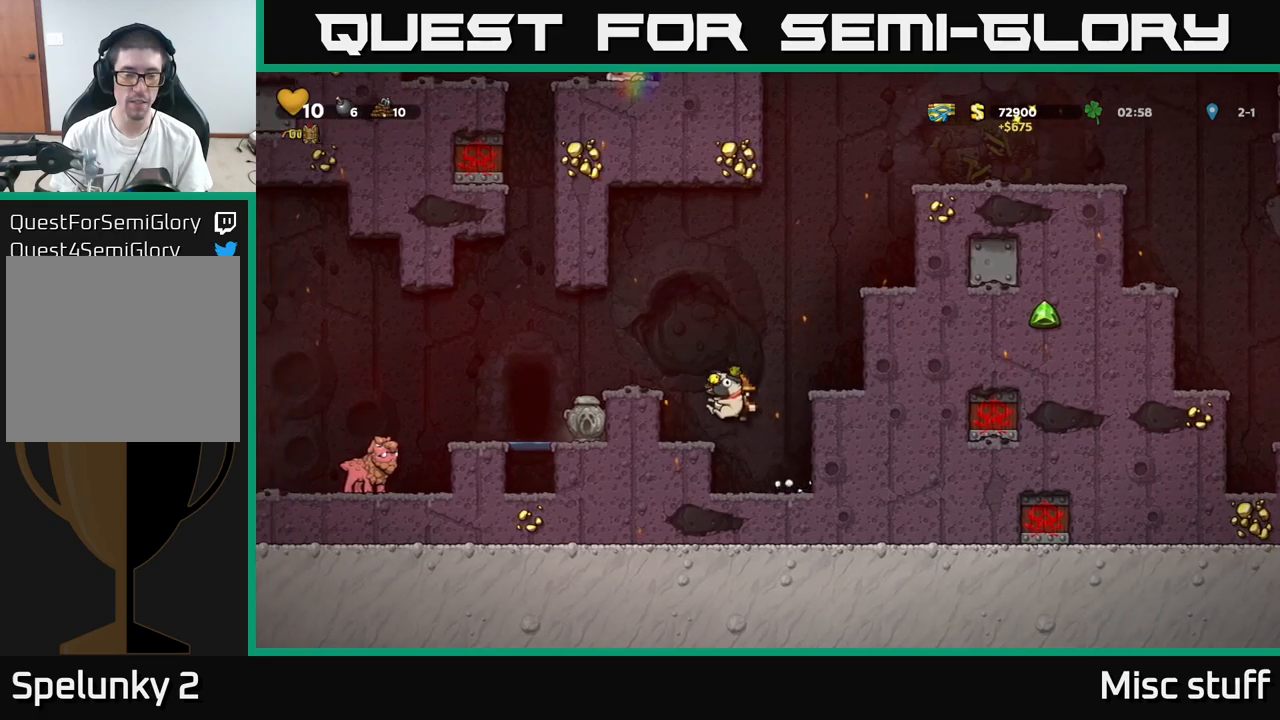
{"buttons": ["DPAD_LEFT"], "left_stick": "center", "events": [[16, "DPAD_LEFT", "up"], [100, "DPAD_LEFT", "down"], [133, "A", "down"], [350, "A", "up"]]}
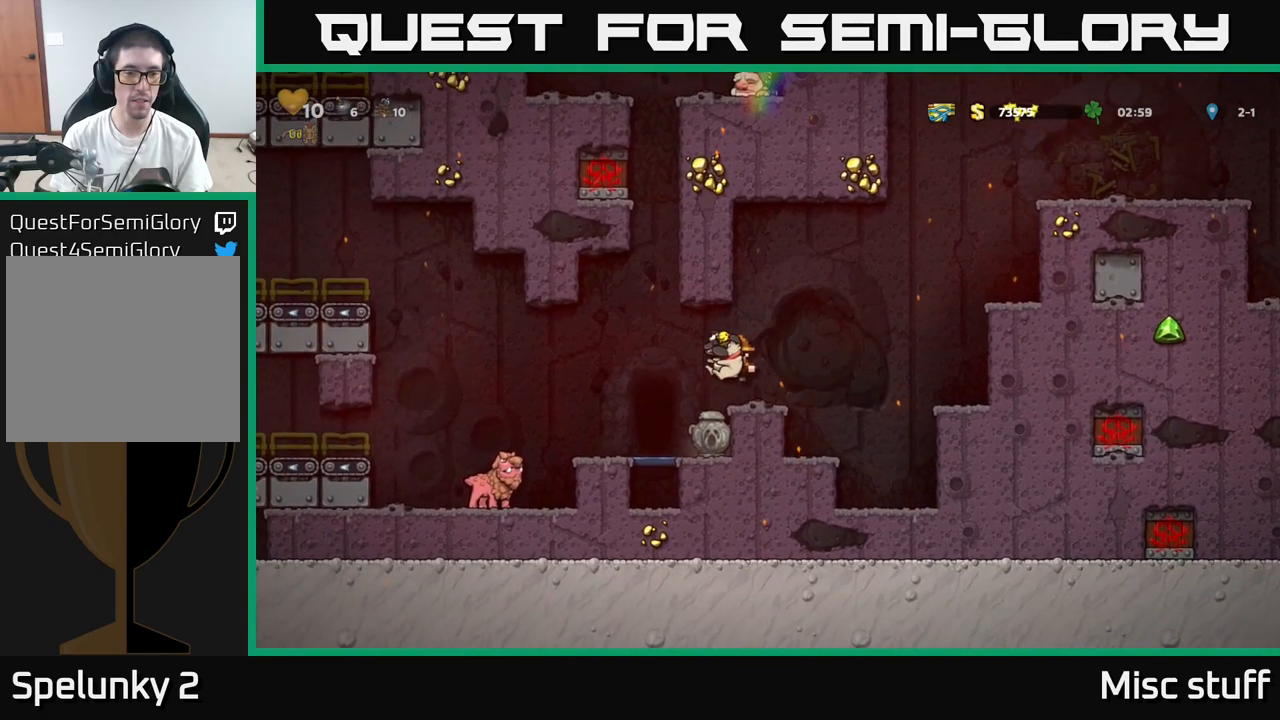
{"buttons": ["DPAD_LEFT"], "left_stick": "center", "events": [[100, "DPAD_LEFT", "up"], [500, "DPAD_LEFT", "down"]]}
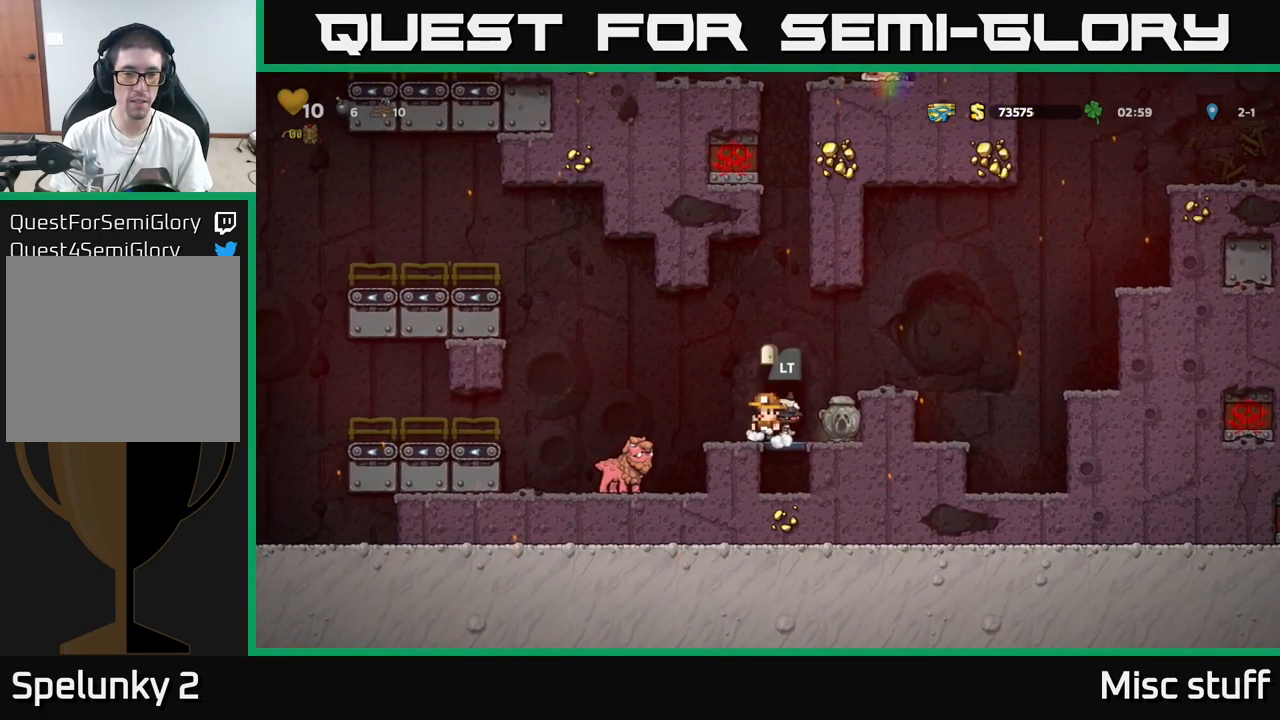
{"buttons": [], "left_stick": "center", "events": [[50, "A", "down"], [133, "A", "up"], [266, "DPAD_LEFT", "up"]]}
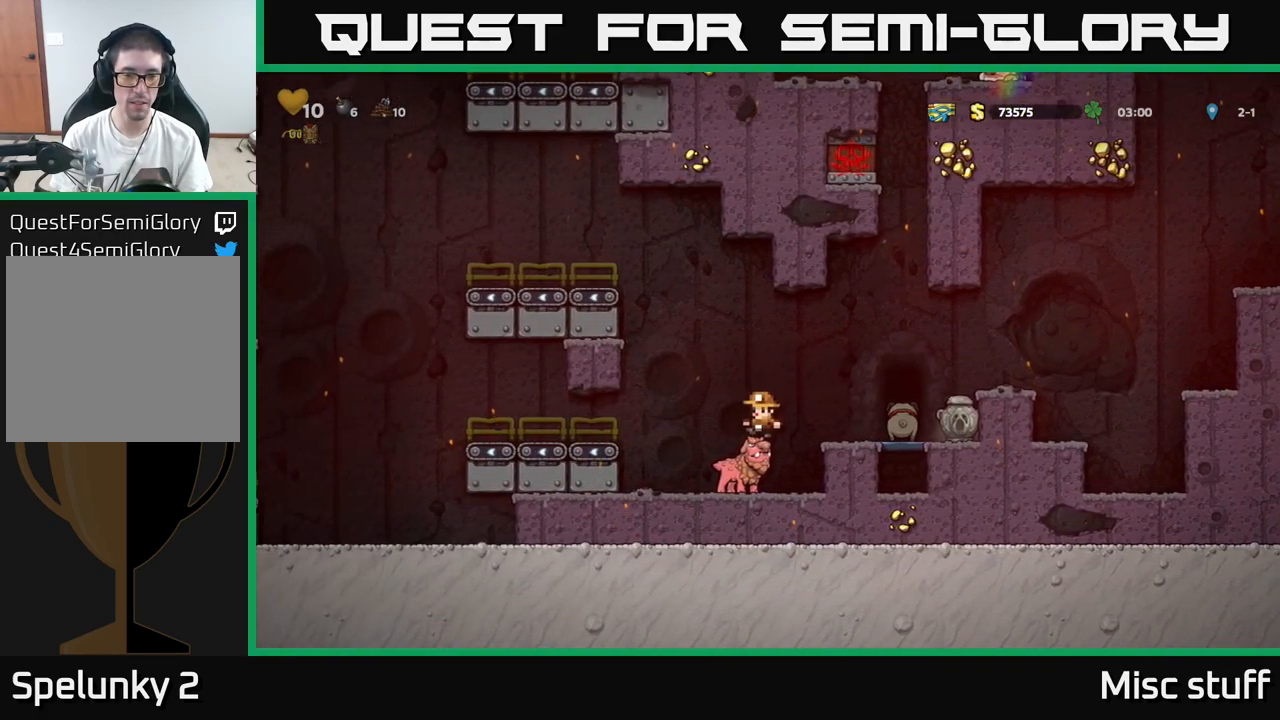
{"buttons": ["A", "DPAD_RIGHT"], "left_stick": "center", "events": [[16, "DPAD_DOWN", "down"], [150, "DPAD_DOWN", "up"], [366, "A", "down"], [383, "DPAD_RIGHT", "down"]]}
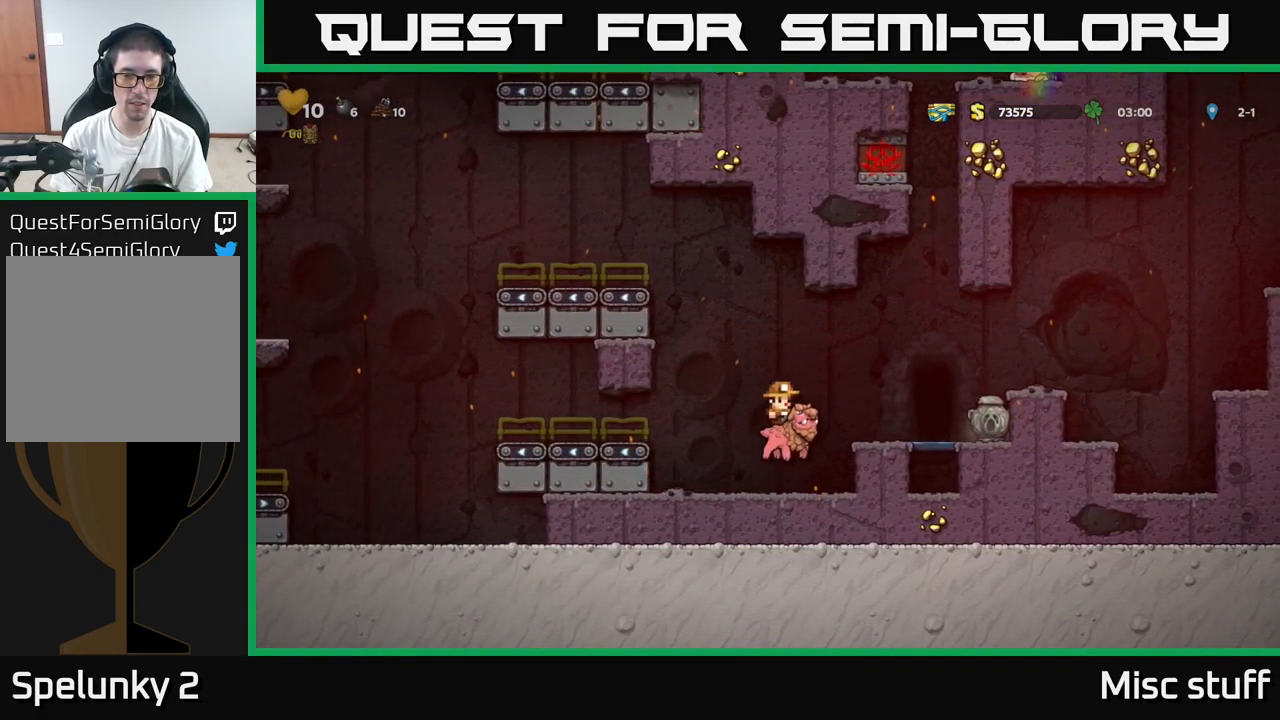
{"buttons": [], "left_stick": "center", "events": [[16, "A", "up"], [100, "DPAD_RIGHT", "up"], [283, "X", "down"], [366, "X", "up"]]}
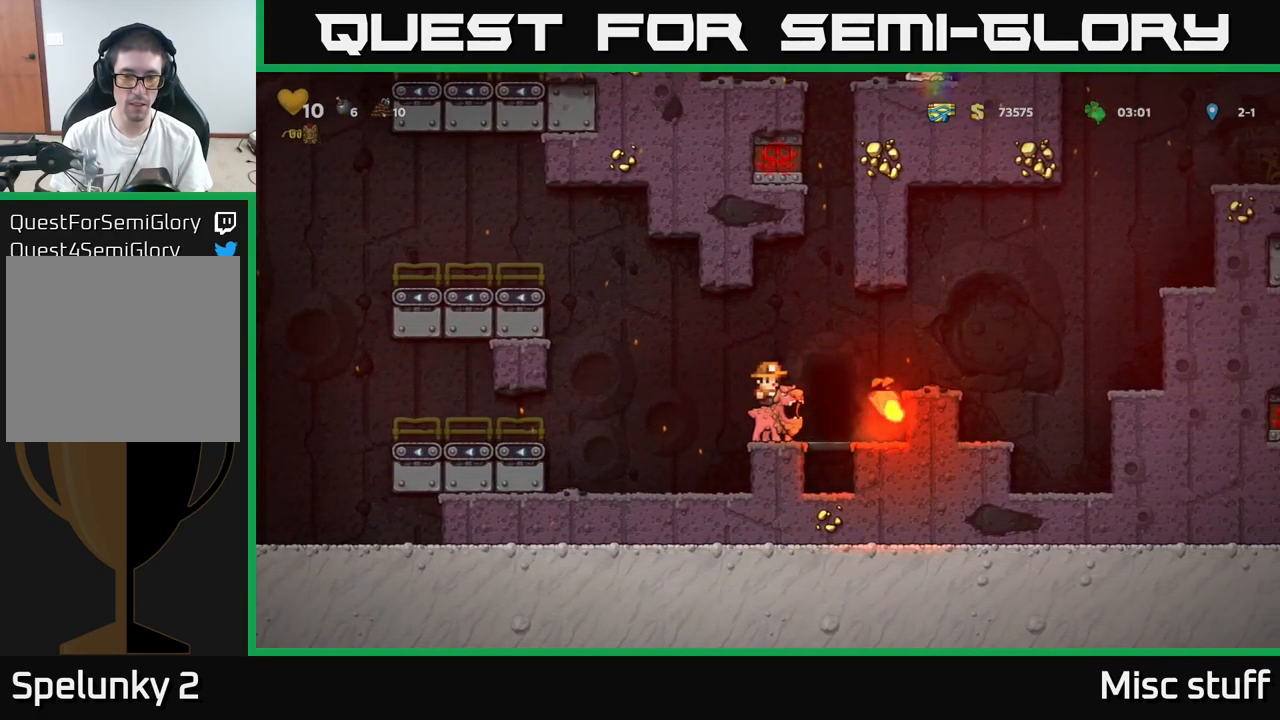
{"buttons": [], "left_stick": "center", "events": [[66, "DPAD_RIGHT", "down"], [300, "DPAD_RIGHT", "up"], [416, "DPAD_LEFT", "down"], [483, "DPAD_LEFT", "up"]]}
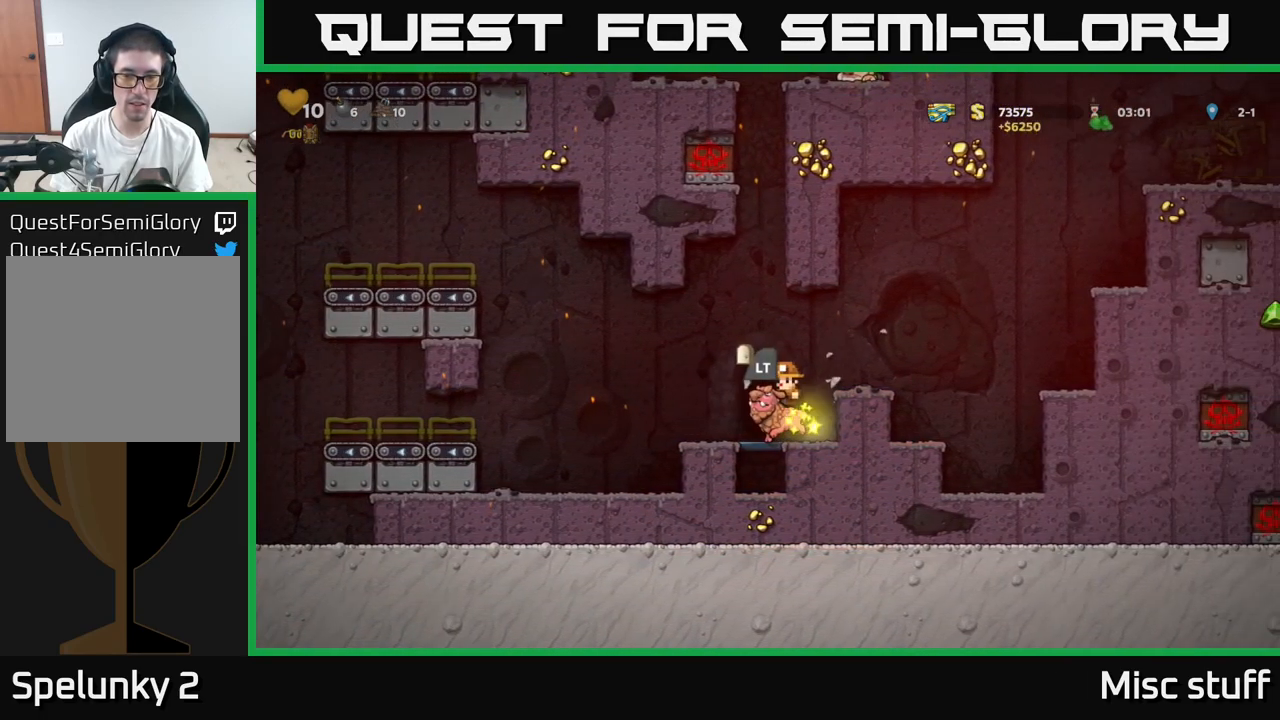
{"buttons": [], "left_stick": "center", "events": [[50, "DPAD_RIGHT", "down"], [133, "DPAD_RIGHT", "up"], [383, "L2", "down"], [466, "L2", "up"]]}
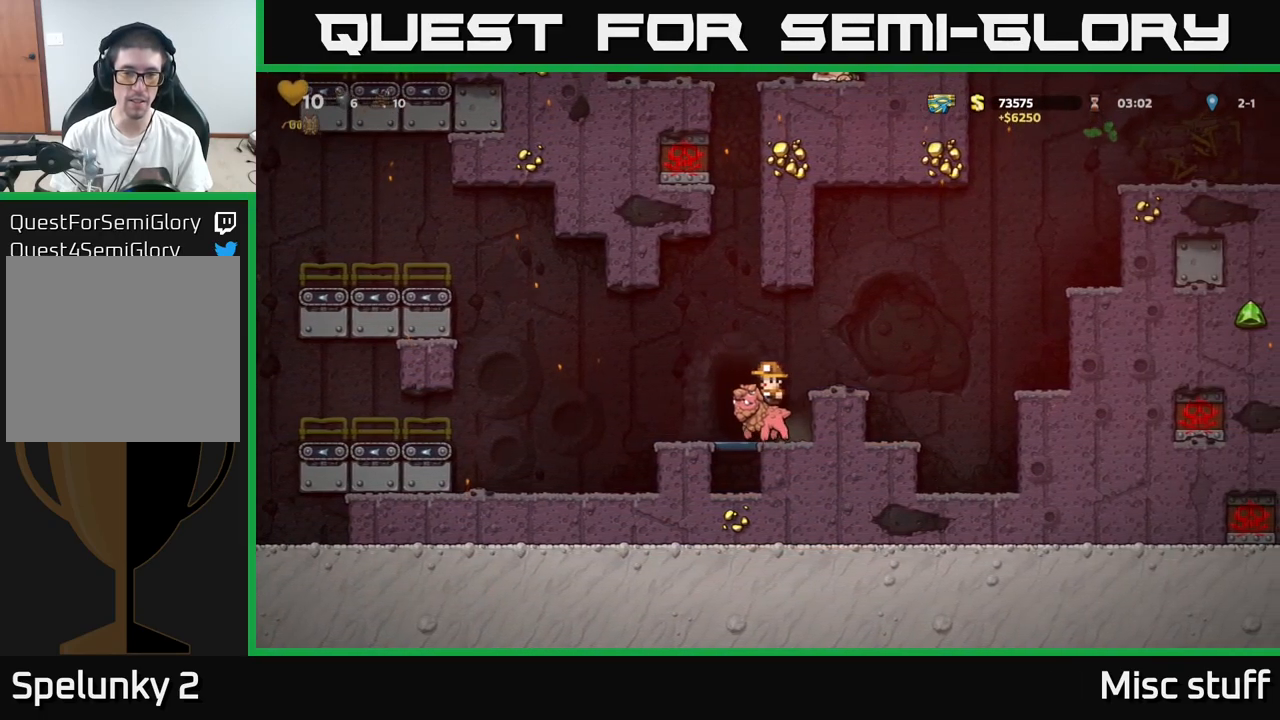
{"buttons": [], "left_stick": "center", "events": [[66, "L2", "down"], [166, "L2", "up"], [250, "L2", "down"], [316, "L2", "up"]]}
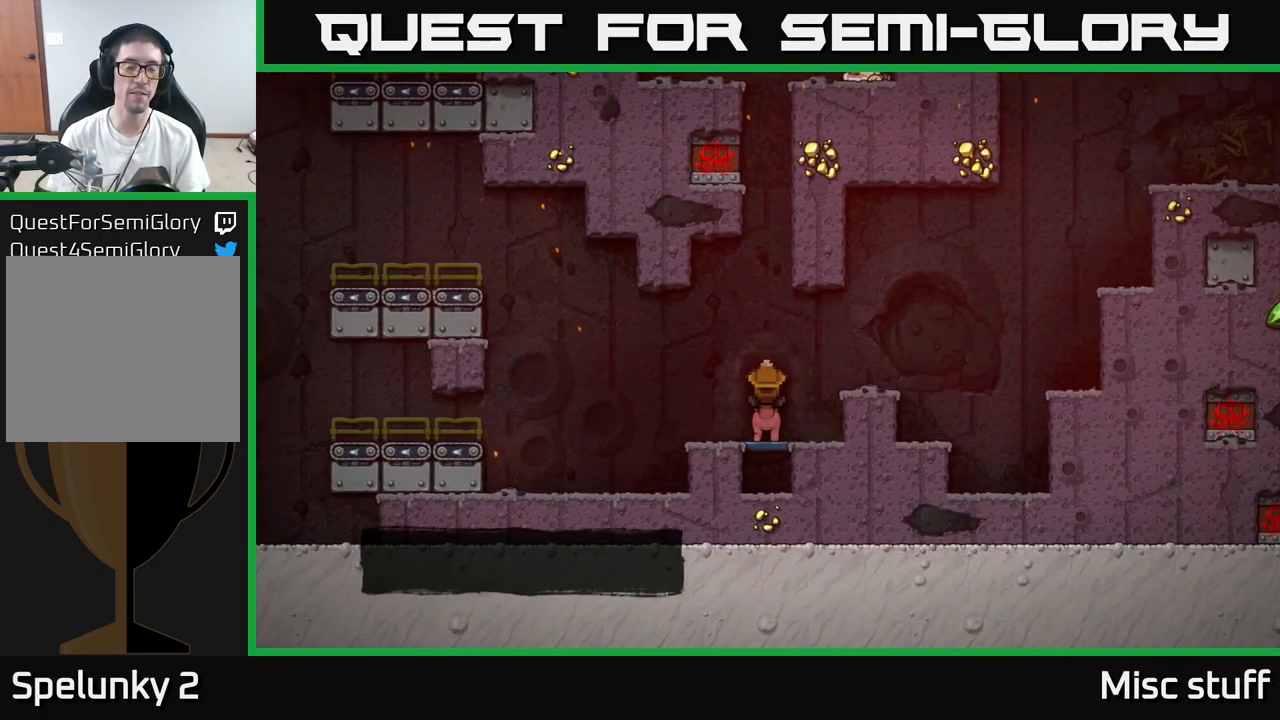
{"buttons": [], "left_stick": "center", "events": []}
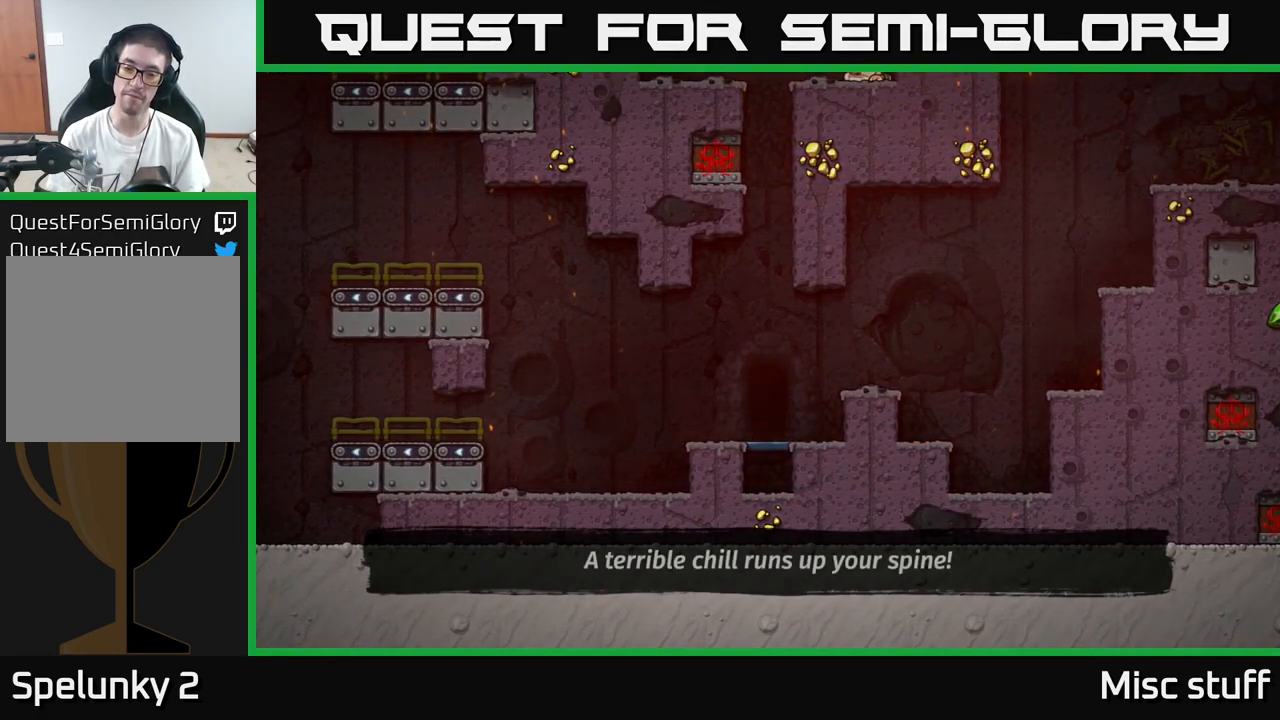
{"buttons": [], "left_stick": "center", "events": []}
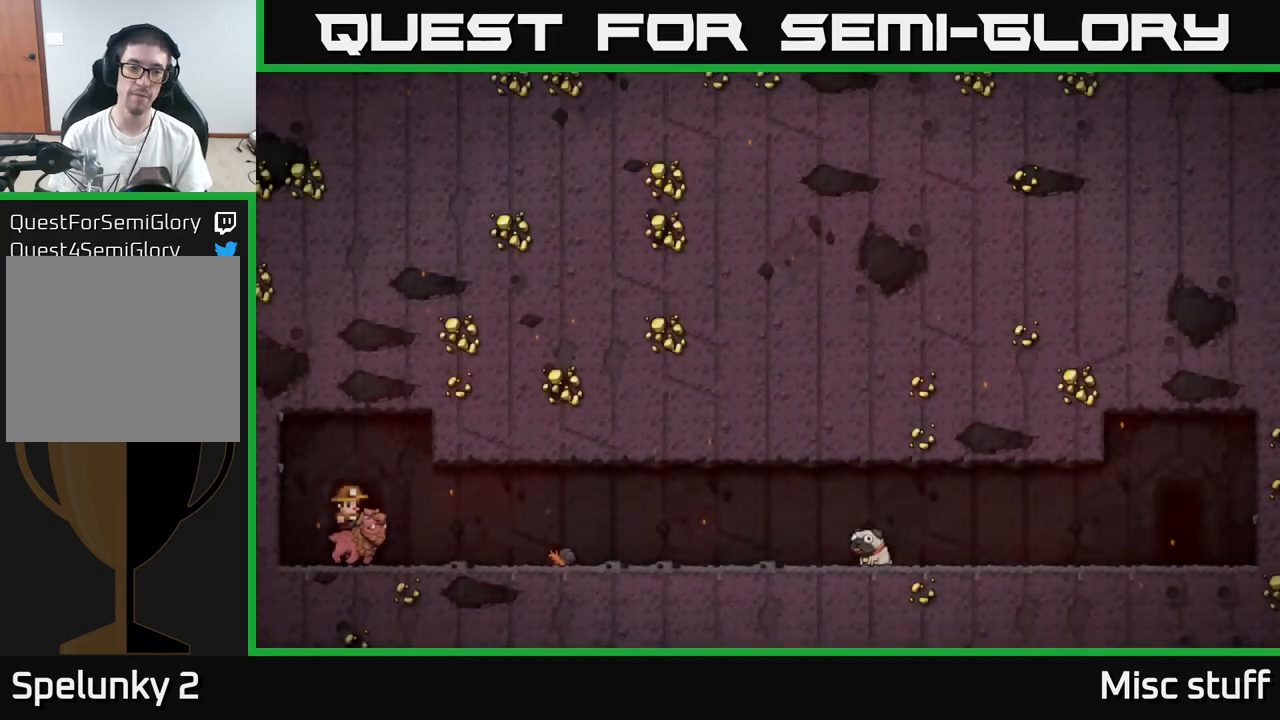
{"buttons": ["A"], "left_stick": "center", "events": [[483, "A", "down"]]}
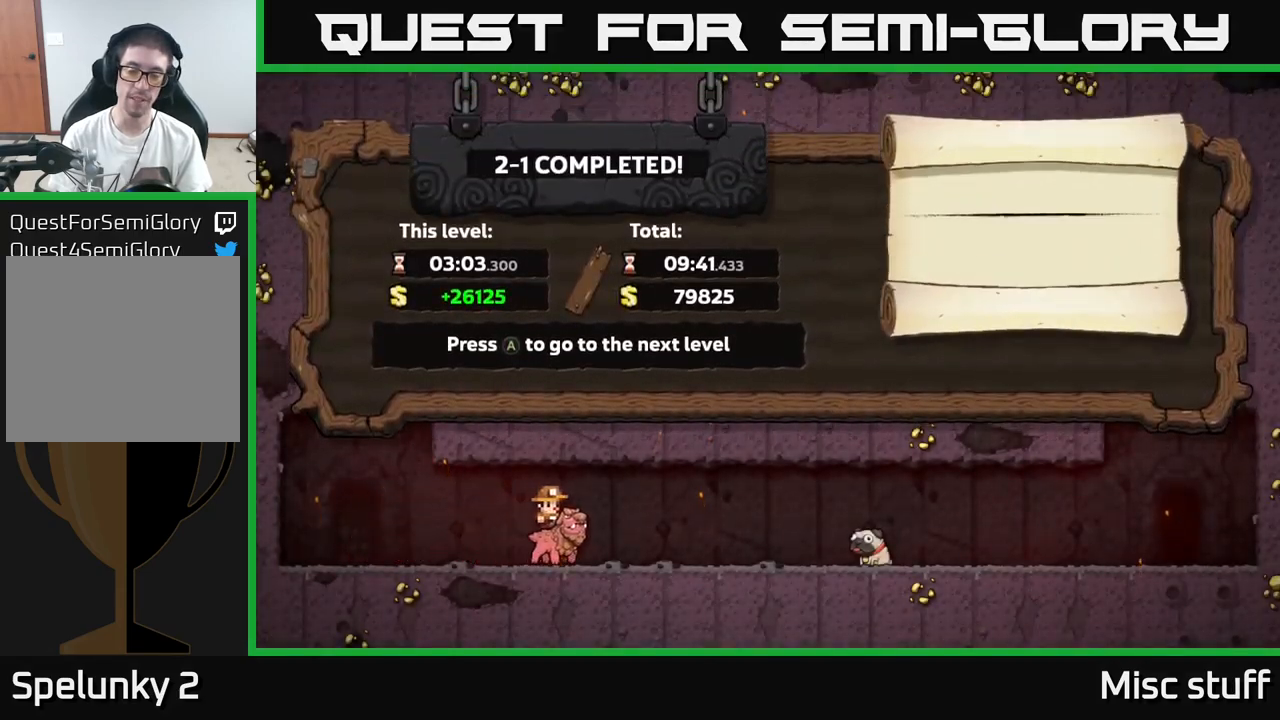
{"buttons": [], "left_stick": "center", "events": [[150, "A", "up"]]}